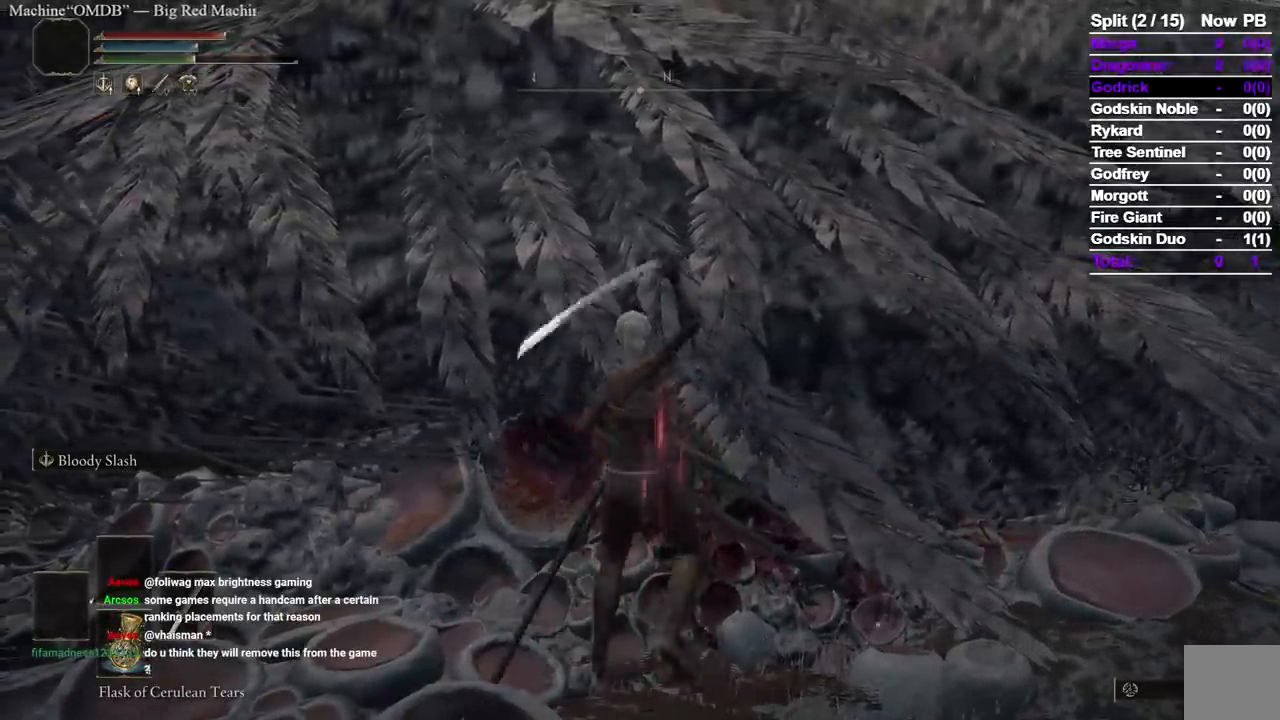
Gameplay with a controller (Xbox layout); each line is a JSON object with the inputs held at the frame after it (dt_ms = milliseconds from this image to that frame). "events" lists button and stick changes between this image and that frame as [ms after this image, input, new state], when the widget could be followed in between. Not read: SELECT.
{"dt_ms": 1000, "buttons": ["R1"], "left_stick": "up", "right_stick": "center", "events": [[283, "R1", "down"], [417, "R1", "up"], [500, "DPAD_RIGHT", "down"], [800, "DPAD_RIGHT", "up"], [1000, "R1", "down"]]}
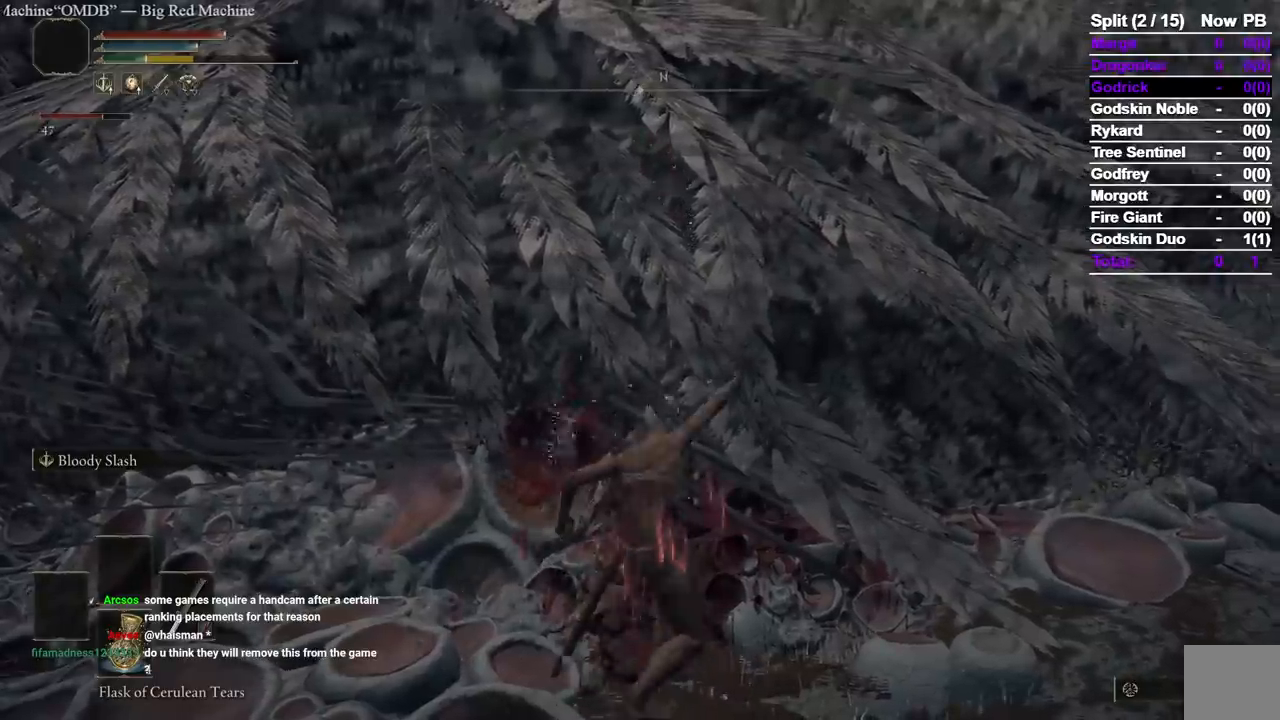
{"dt_ms": 500, "buttons": [], "left_stick": "up", "right_stick": "center", "events": [[167, "R1", "up"]]}
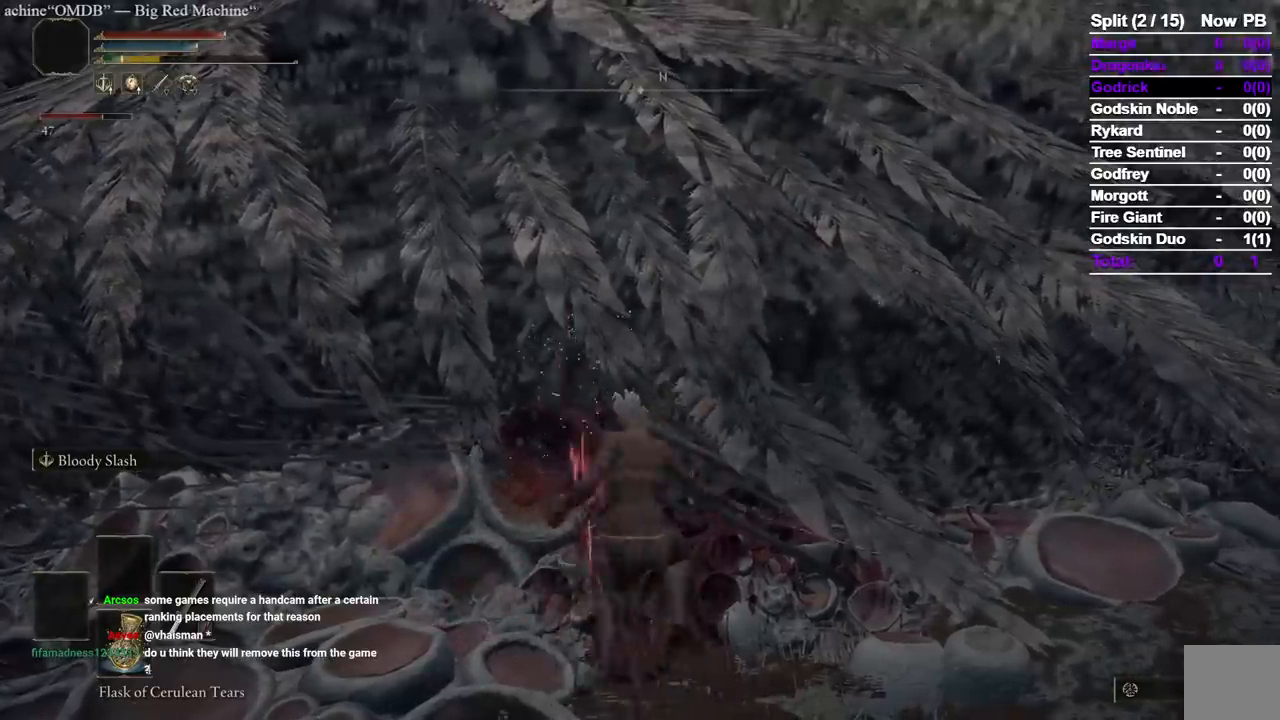
{"dt_ms": 500, "buttons": [], "left_stick": "up", "right_stick": "center", "events": [[133, "R1", "down"], [300, "R1", "up"]]}
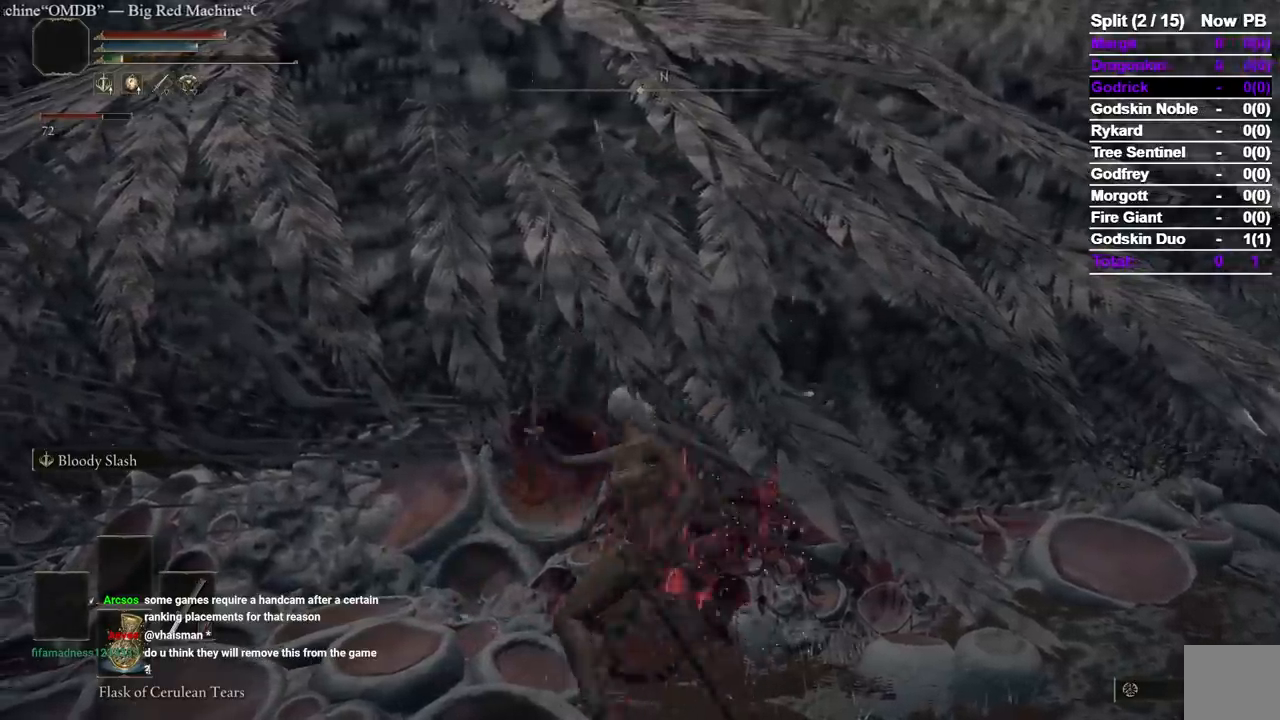
{"dt_ms": 500, "buttons": [], "left_stick": "up", "right_stick": "center", "events": []}
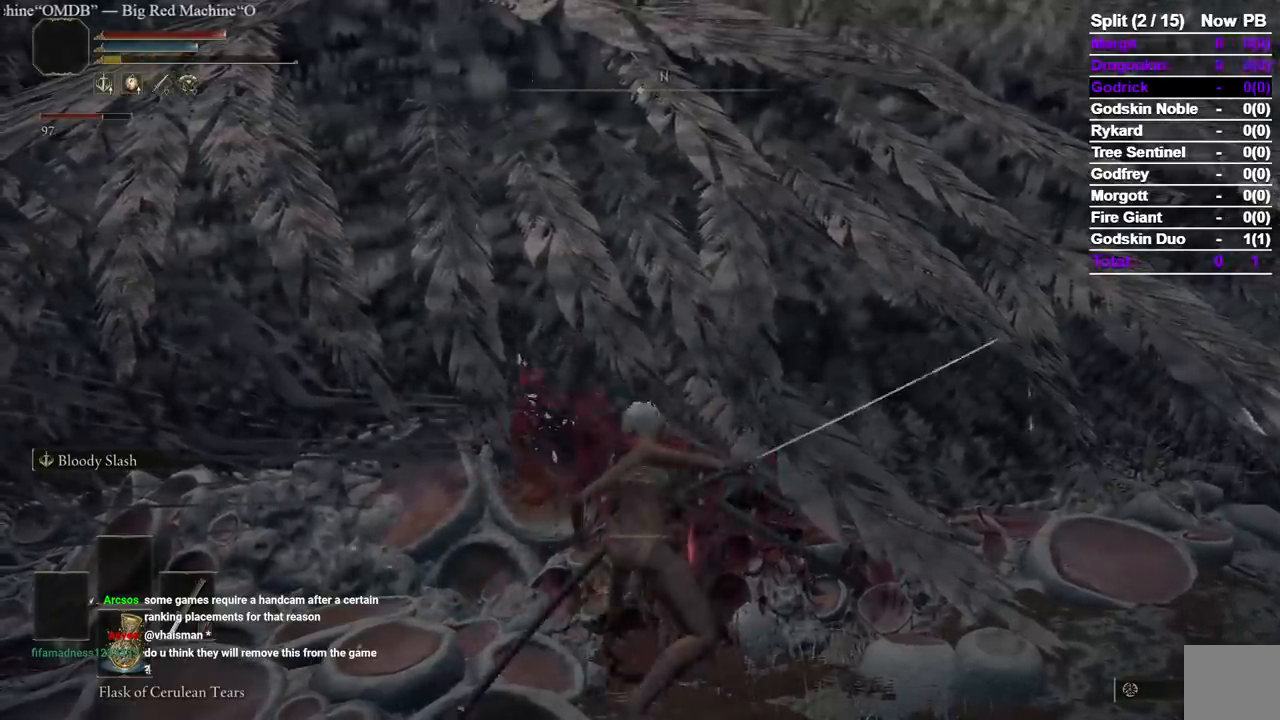
{"dt_ms": 500, "buttons": [], "left_stick": "up", "right_stick": "center", "events": []}
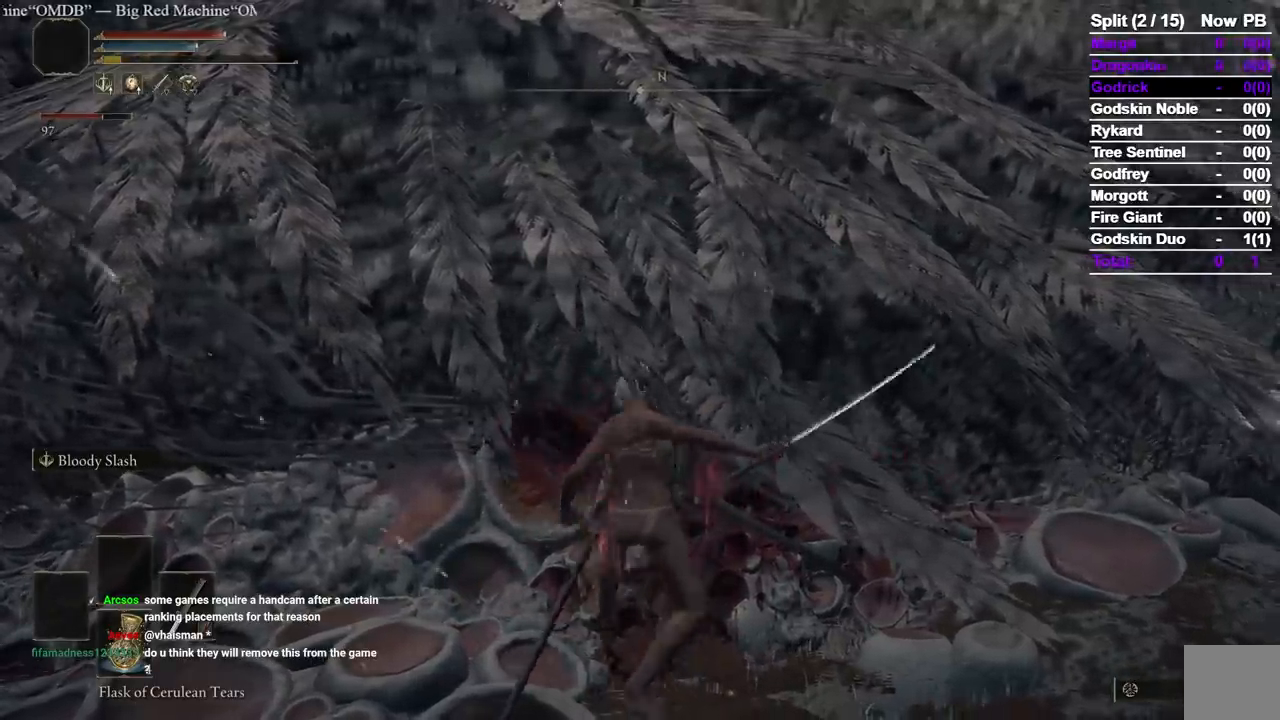
{"dt_ms": 500, "buttons": [], "left_stick": "center", "right_stick": "center", "events": [[133, "left_stick", "center"]]}
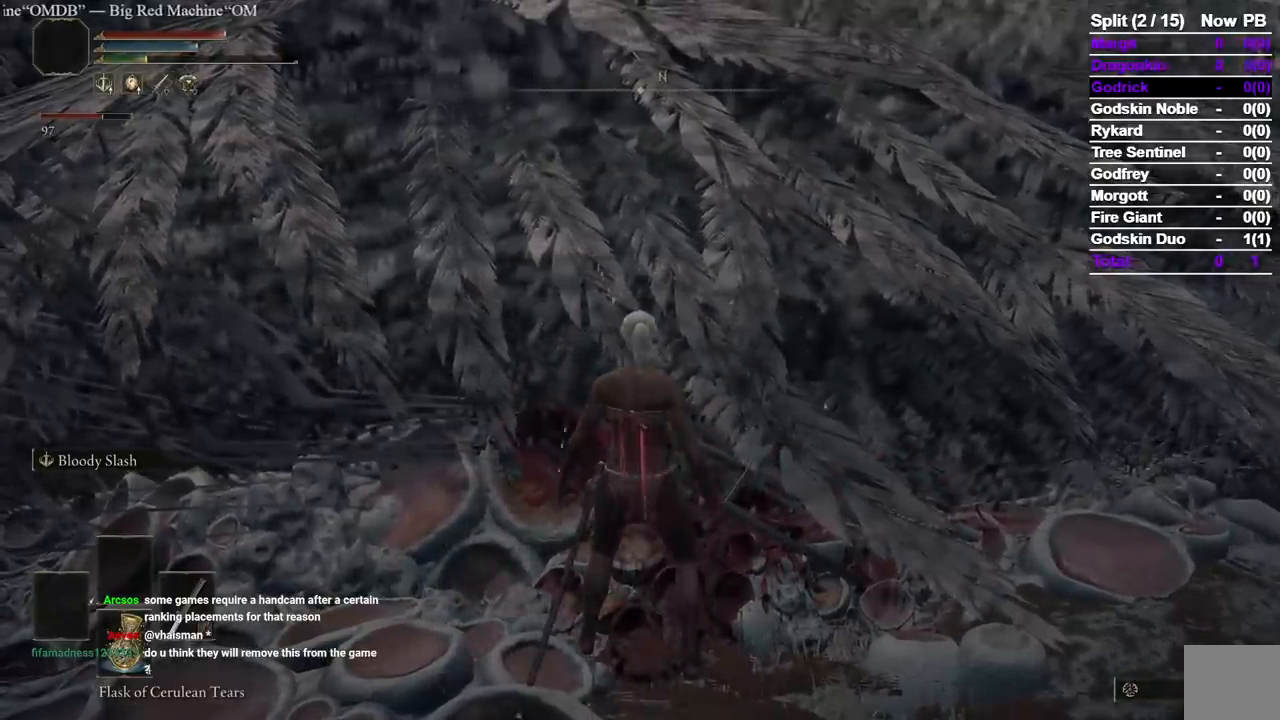
{"dt_ms": 1000, "buttons": ["R1"], "left_stick": "up", "right_stick": "center"}
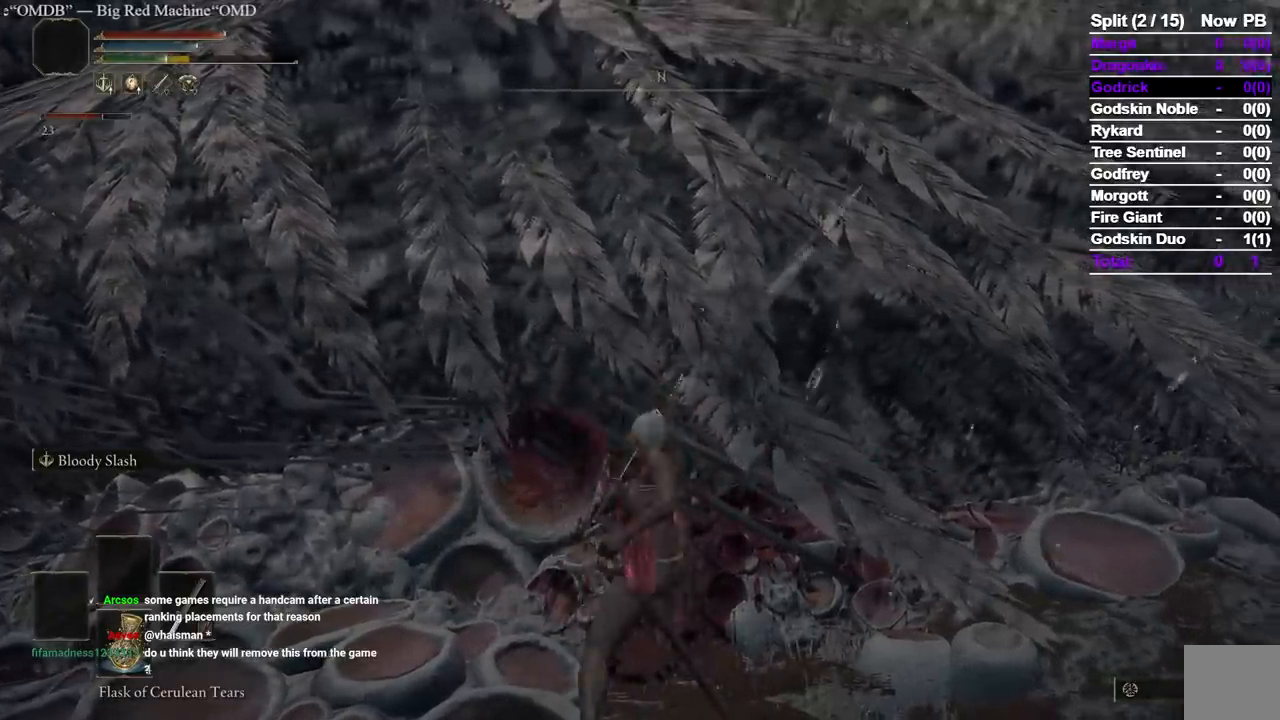
{"dt_ms": 1000, "buttons": [], "left_stick": "up", "right_stick": "center", "events": [[67, "R1", "up"], [167, "R1", "down"], [250, "R1", "up"], [300, "R1", "down"], [433, "R1", "up"], [450, "R1", "down"], [483, "right_stick", "up-left"], [583, "R1", "up"], [583, "right_stick", "center"], [700, "R1", "down"], [817, "R1", "up"], [850, "R1", "down"], [983, "R1", "up"]]}
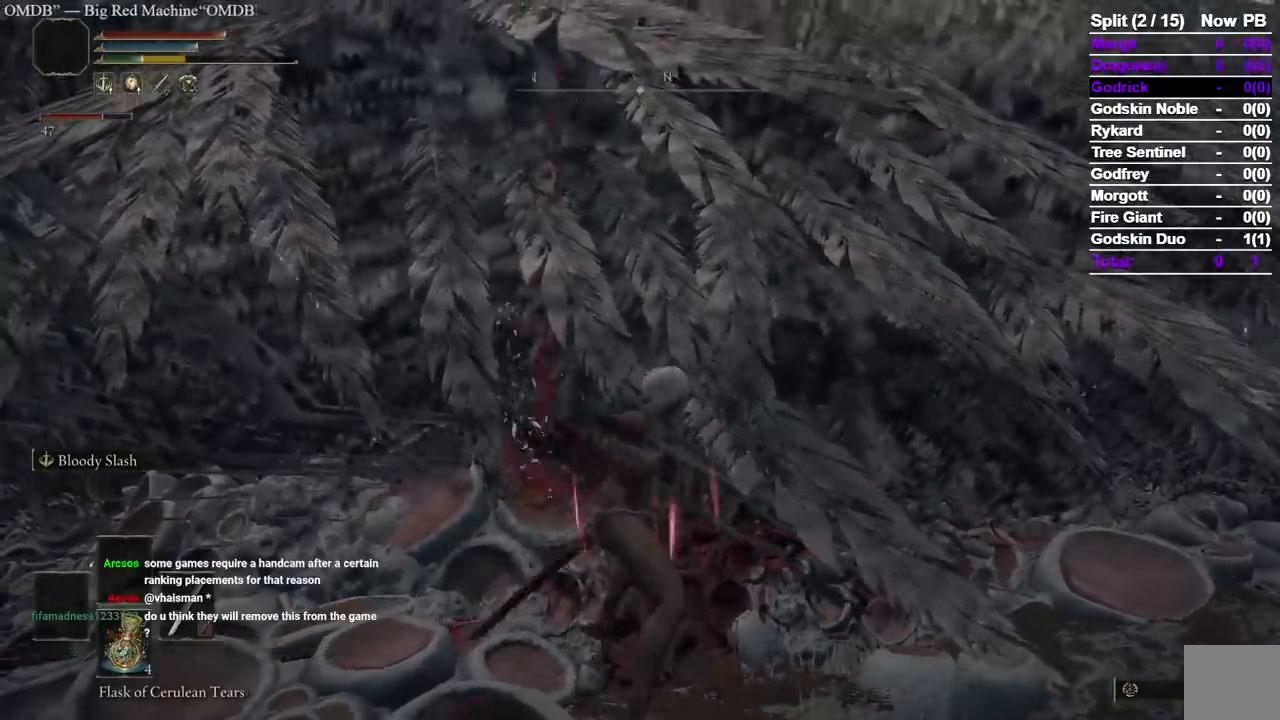
{"dt_ms": 1000, "buttons": [], "left_stick": "up", "right_stick": "right", "events": [[50, "R1", "down"], [200, "R1", "up"], [283, "R1", "down"], [367, "R1", "up"], [400, "R1", "down"], [500, "right_stick", "left"], [550, "R1", "up"], [583, "right_stick", "center"], [650, "R1", "down"], [733, "R1", "up"], [1000, "right_stick", "right"]]}
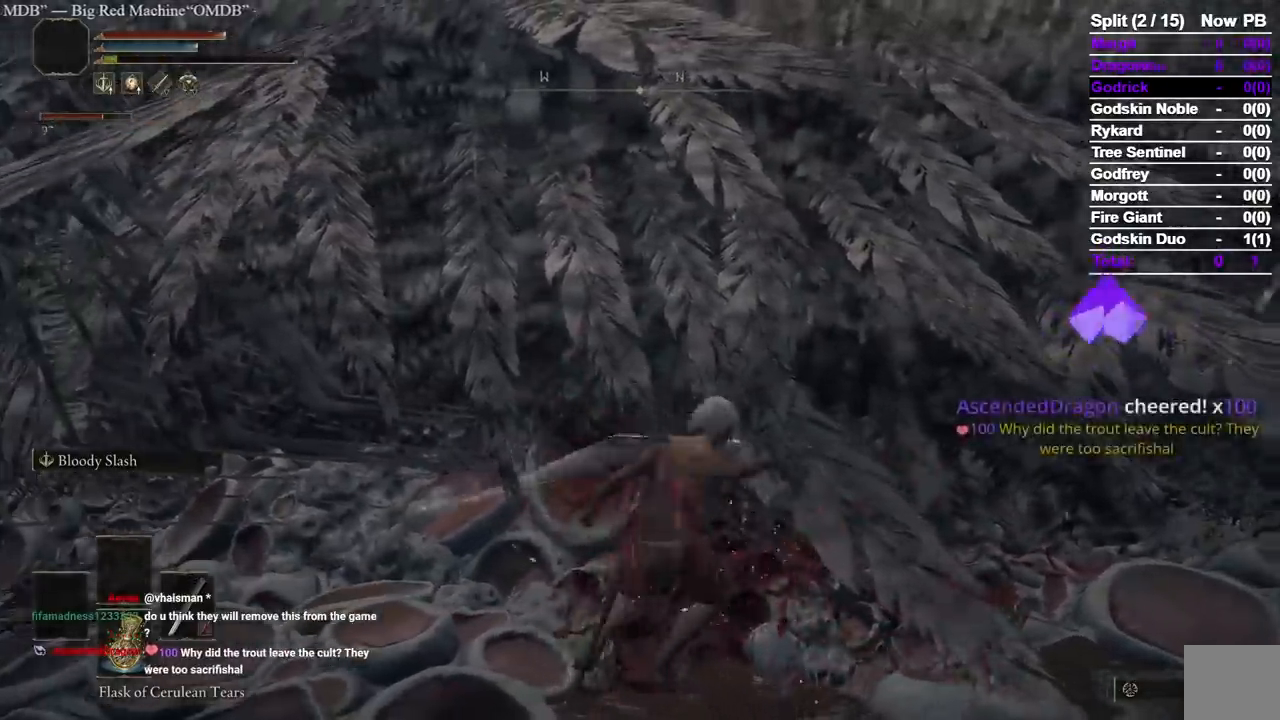
{"dt_ms": 500, "buttons": [], "left_stick": "up", "right_stick": "center", "events": [[100, "right_stick", "center"]]}
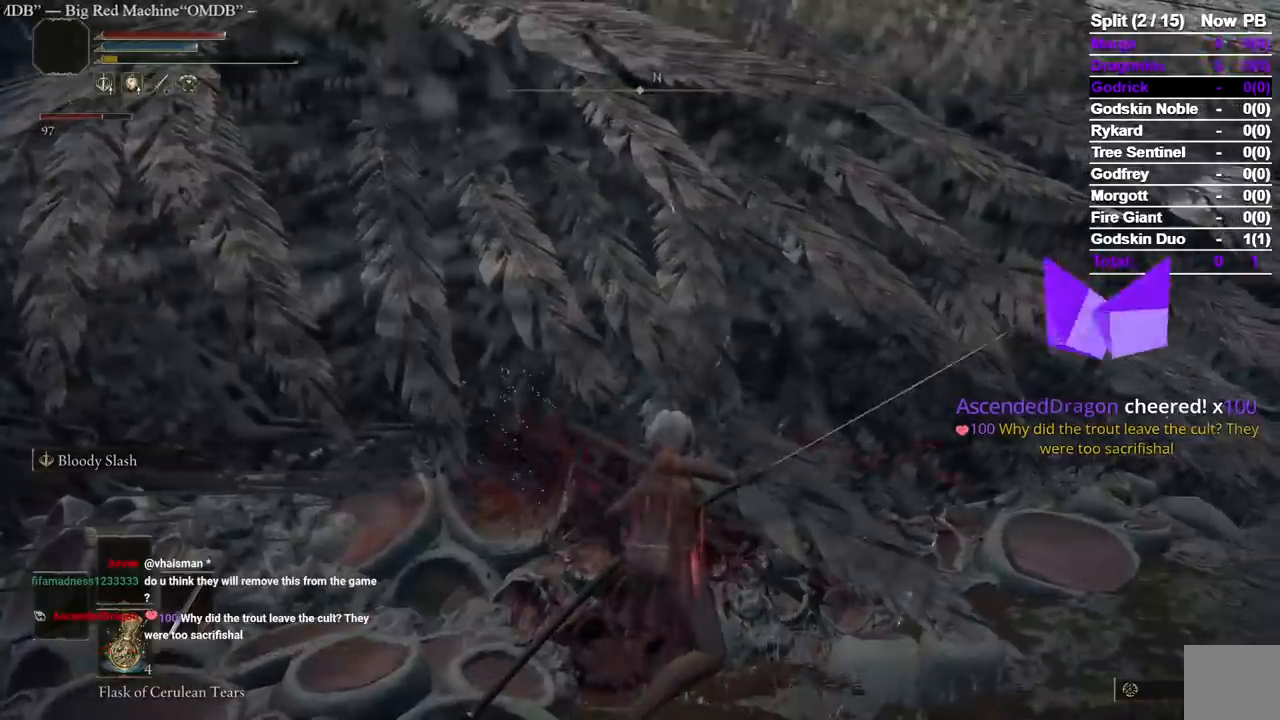
{"dt_ms": 500, "buttons": [], "left_stick": "center", "right_stick": "center", "events": [[367, "left_stick", "center"]]}
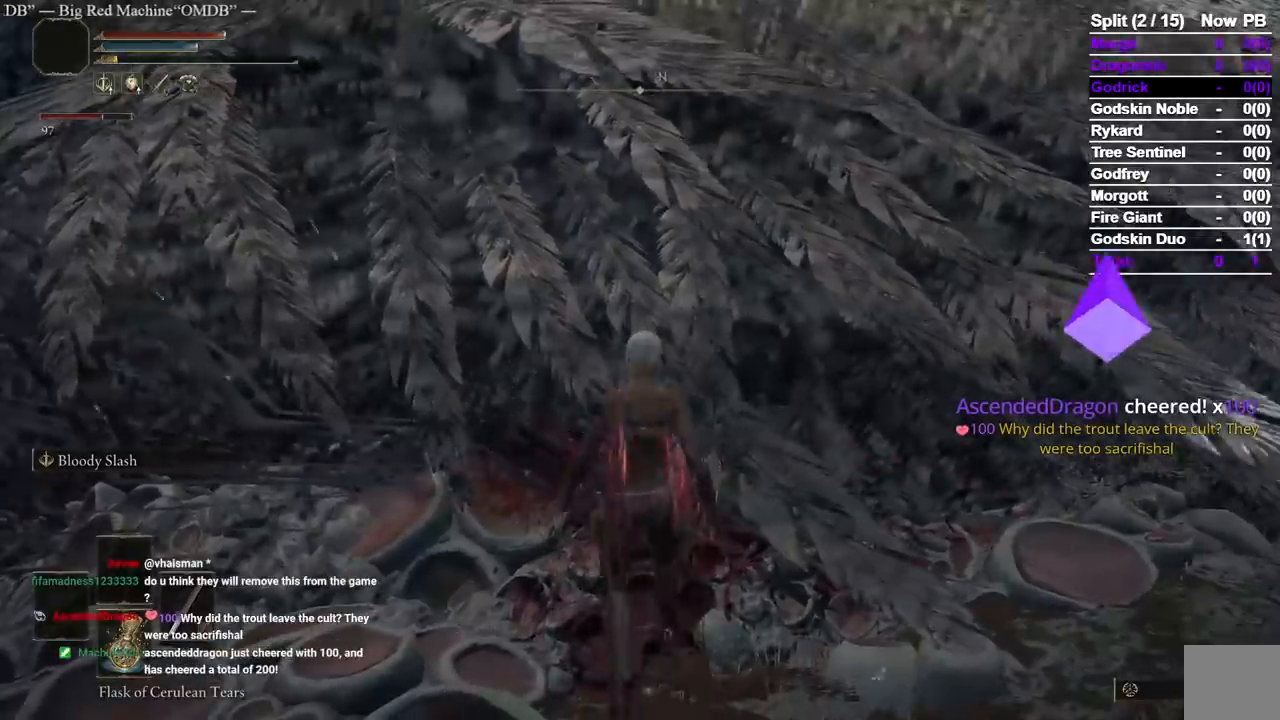
{"dt_ms": 500, "buttons": [], "left_stick": "center", "right_stick": "center", "events": []}
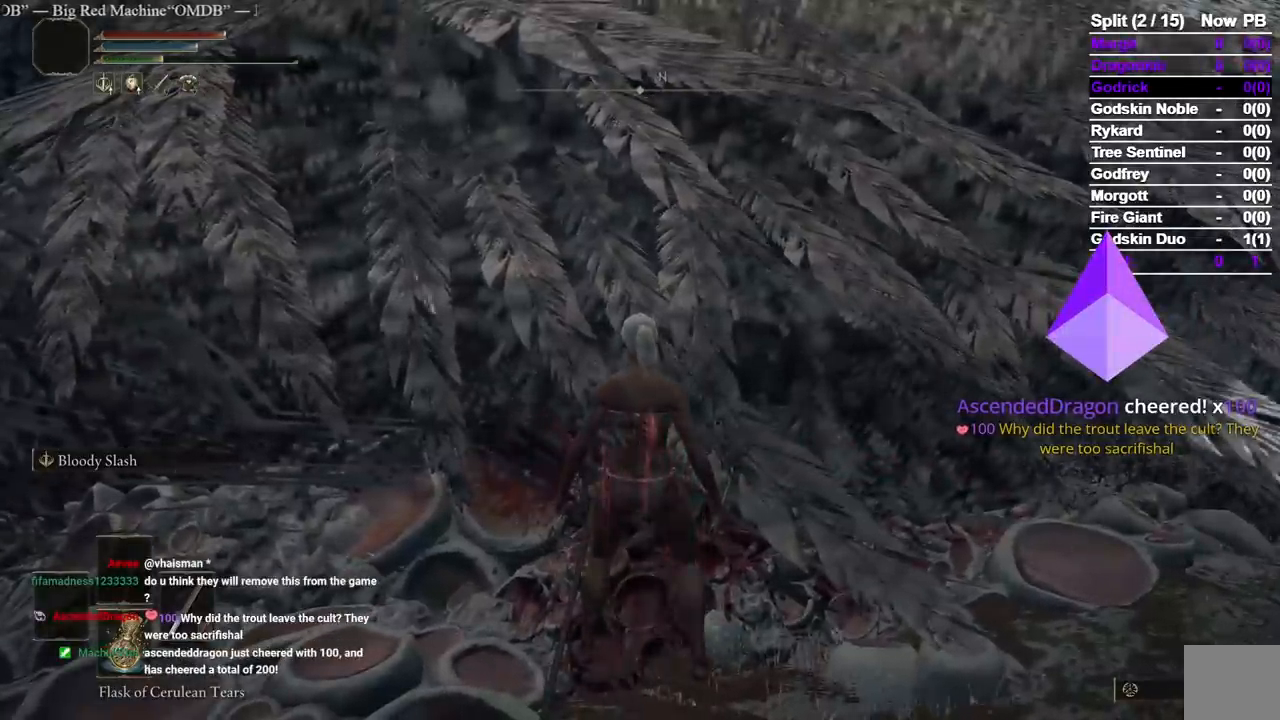
{"dt_ms": 500, "buttons": [], "left_stick": "up", "right_stick": "center", "events": [[250, "R1", "down"], [400, "R1", "up"], [433, "left_stick", "up"]]}
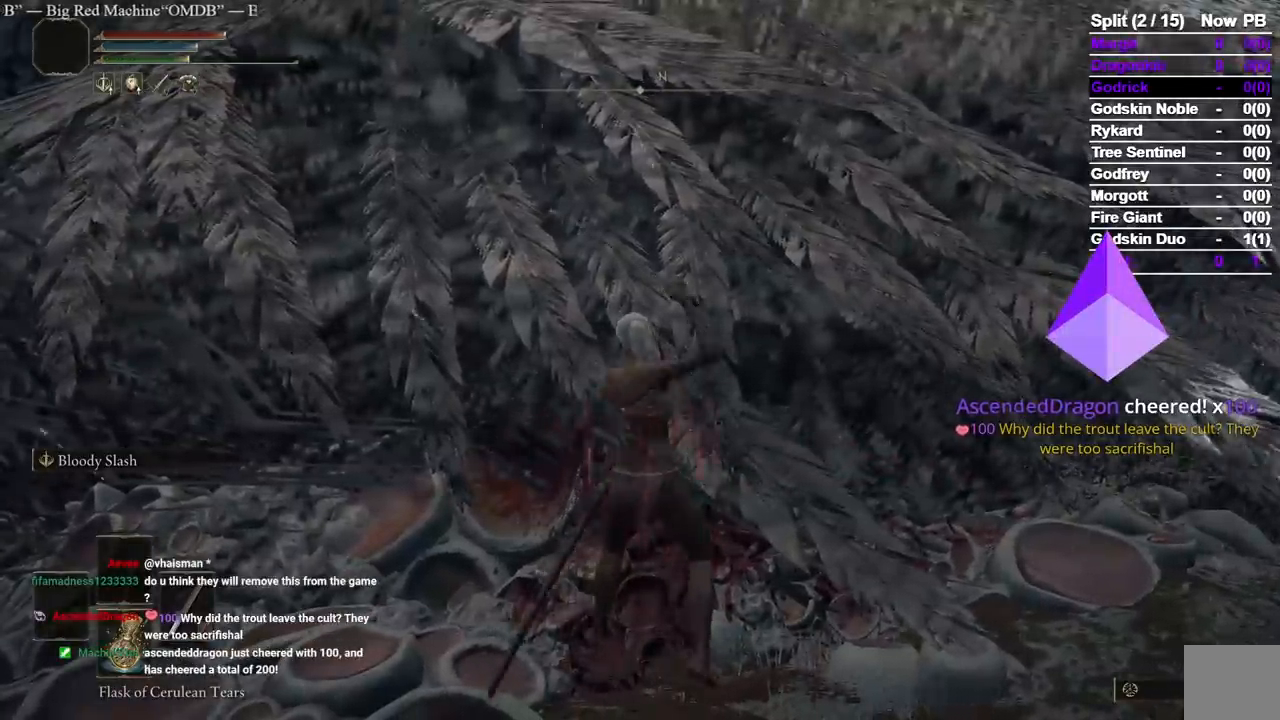
{"dt_ms": 500, "buttons": [], "left_stick": "up", "right_stick": "center", "events": [[233, "R1", "down"], [333, "R1", "up"], [417, "R1", "down"], [483, "R1", "up"]]}
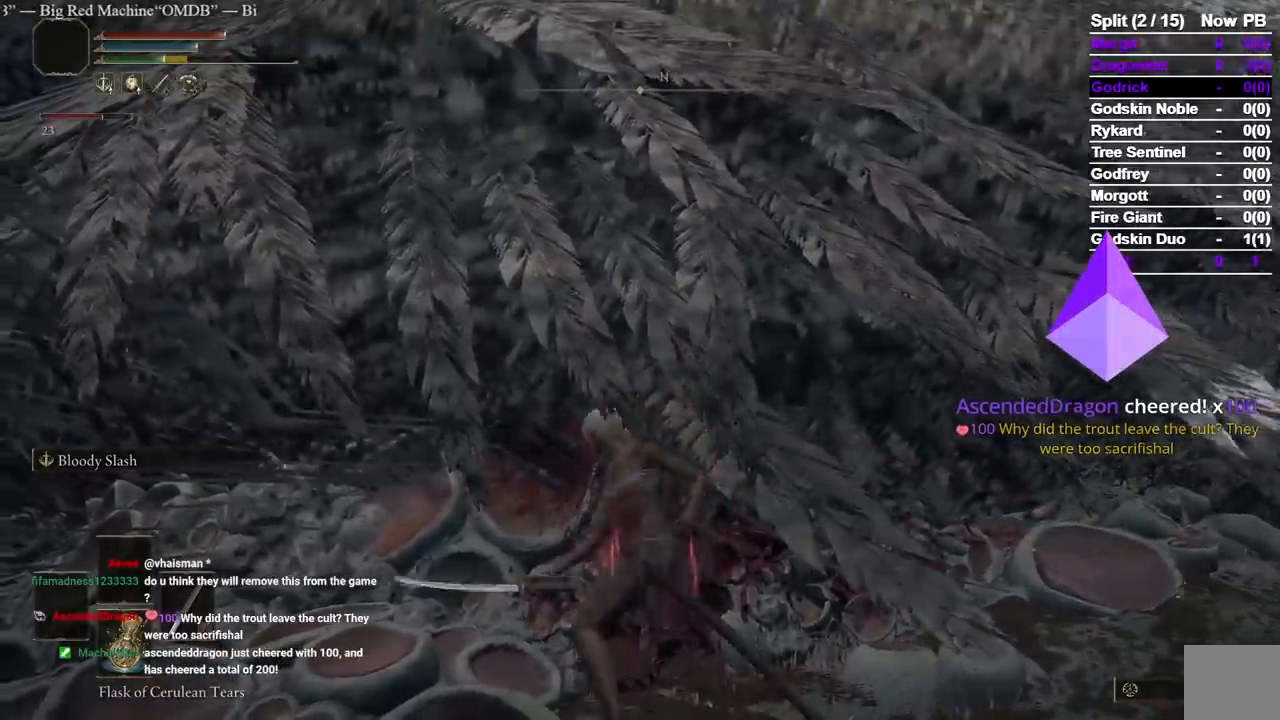
{"dt_ms": 500, "buttons": ["R1"], "left_stick": "up", "right_stick": "center", "events": [[33, "R1", "down"], [150, "R1", "up"], [483, "R1", "down"]]}
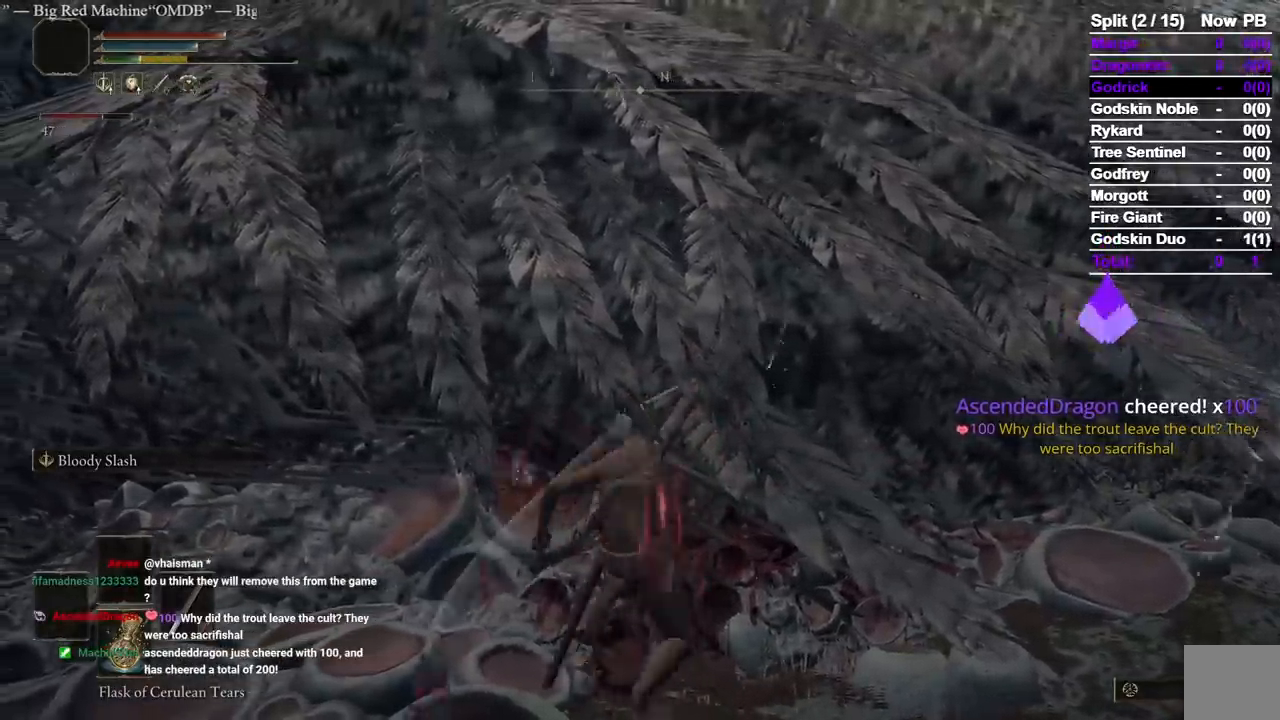
{"dt_ms": 500, "buttons": ["R1"], "left_stick": "up", "right_stick": "center", "events": [[117, "R1", "up"], [167, "R1", "down"], [267, "R1", "up"], [317, "R1", "down"], [433, "R1", "up"], [483, "R1", "down"]]}
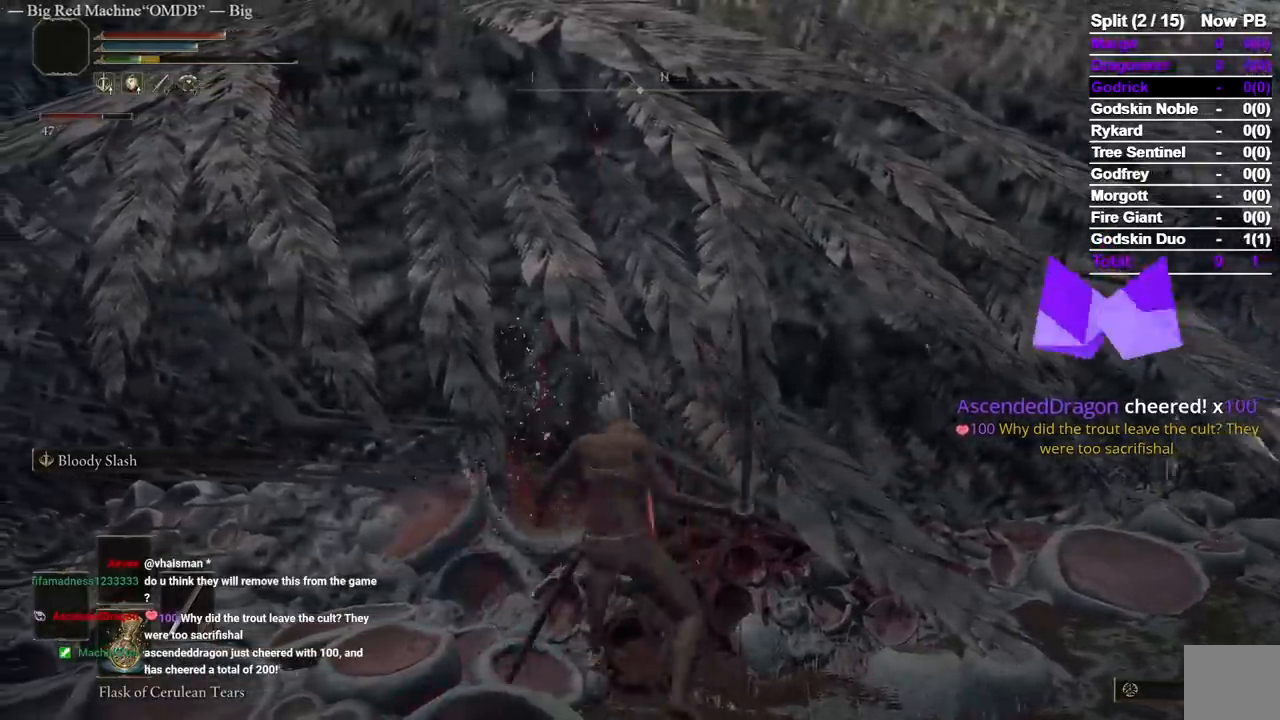
{"dt_ms": 500, "buttons": [], "left_stick": "up", "right_stick": "center", "events": [[83, "R1", "up"], [150, "R1", "down"], [233, "R1", "up"], [300, "R1", "down"], [400, "R1", "up"]]}
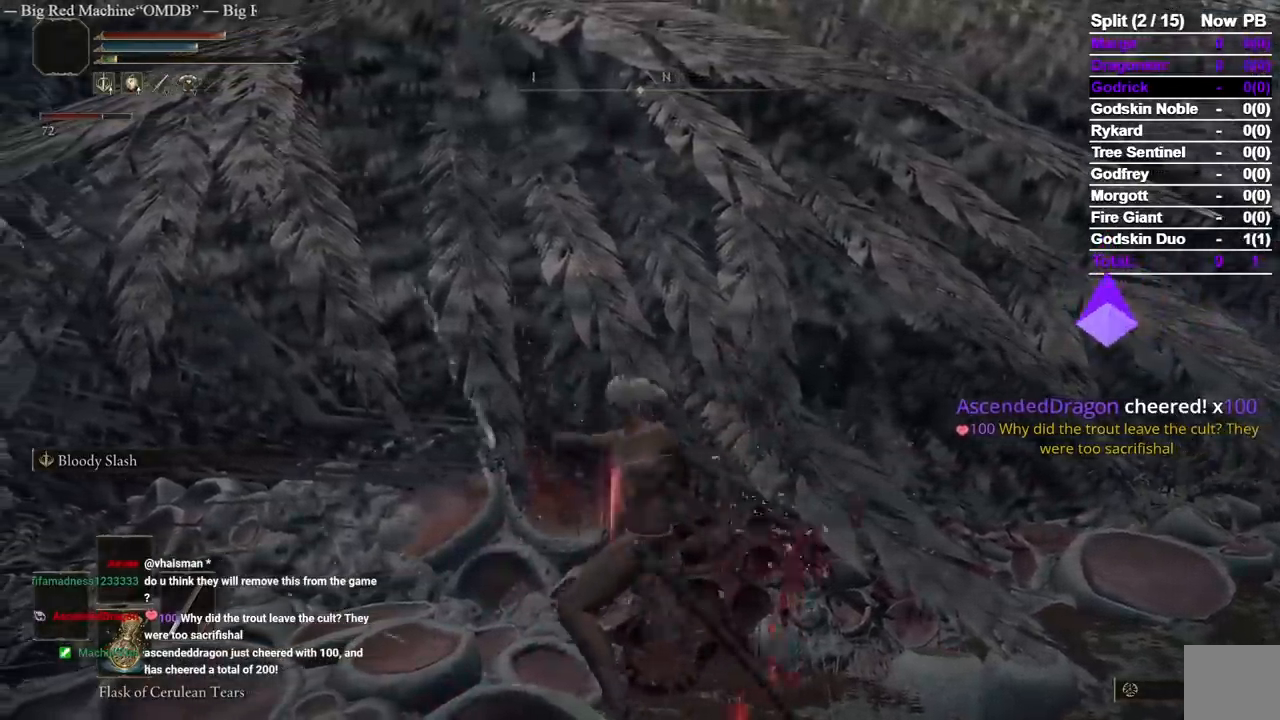
{"dt_ms": 500, "buttons": [], "left_stick": "up", "right_stick": "center", "events": []}
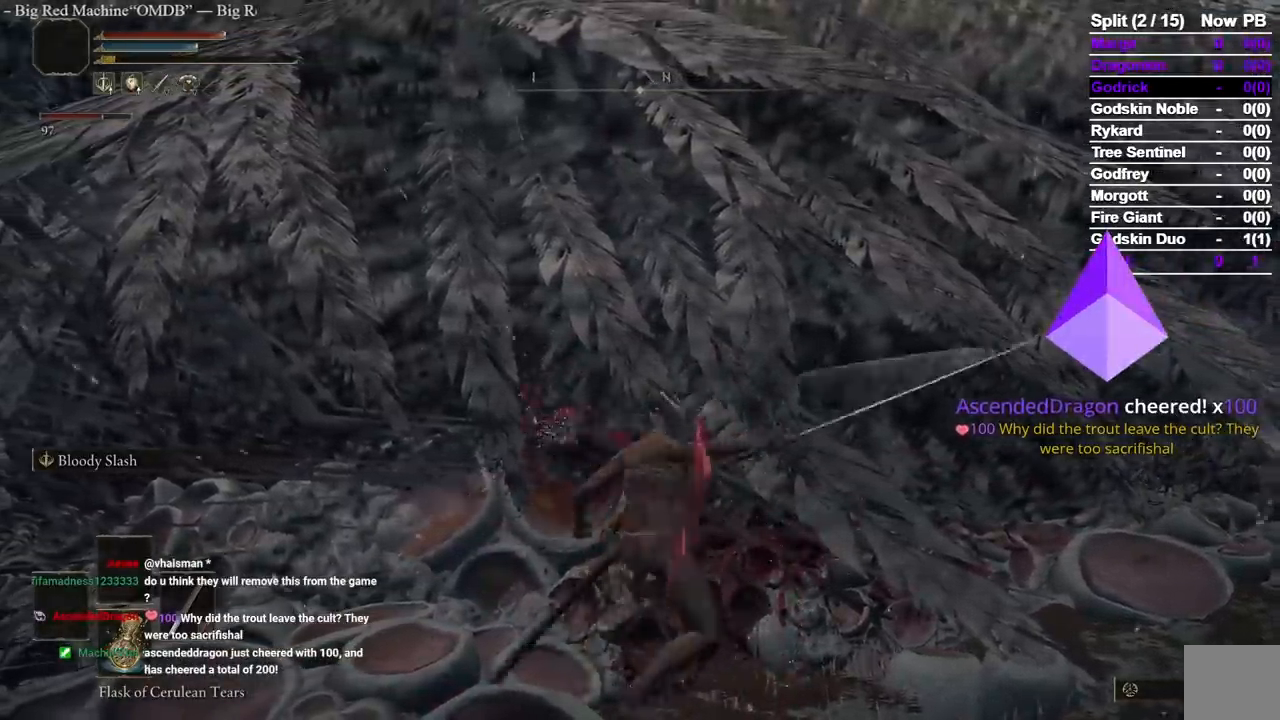
{"dt_ms": 500, "buttons": [], "left_stick": "up", "right_stick": "center", "events": []}
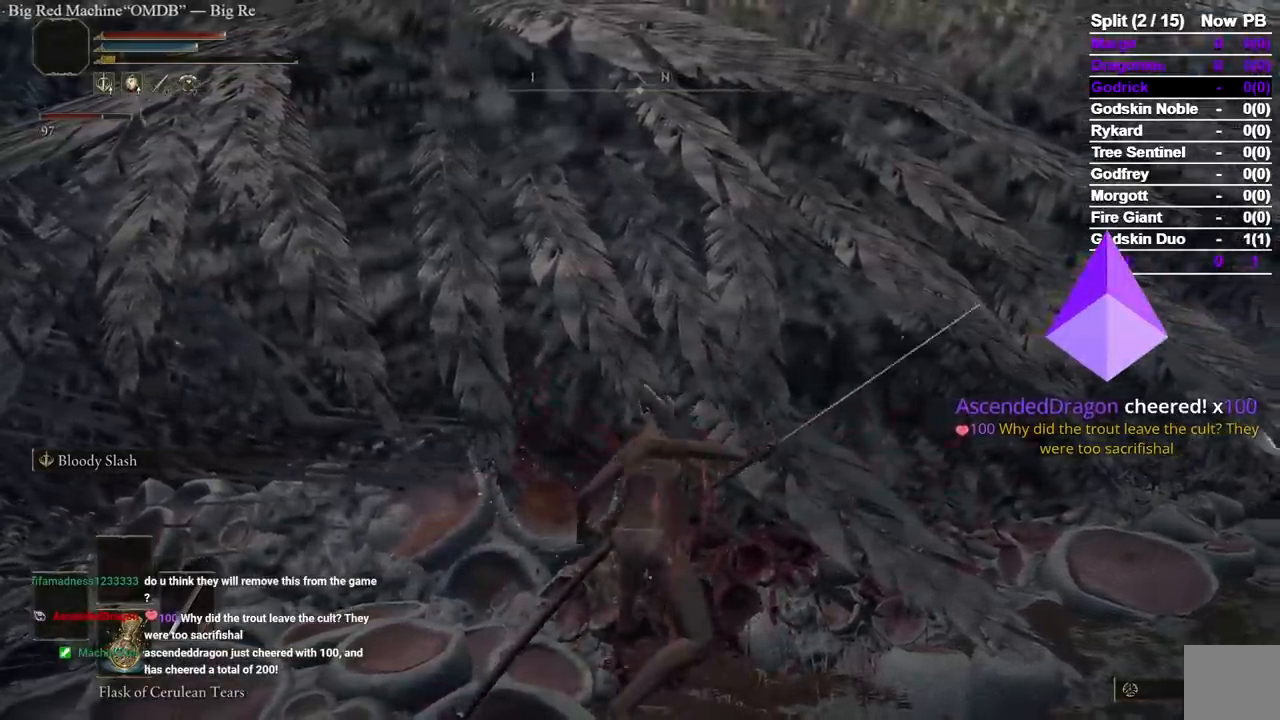
{"dt_ms": 1000, "buttons": [], "left_stick": "up", "right_stick": "center"}
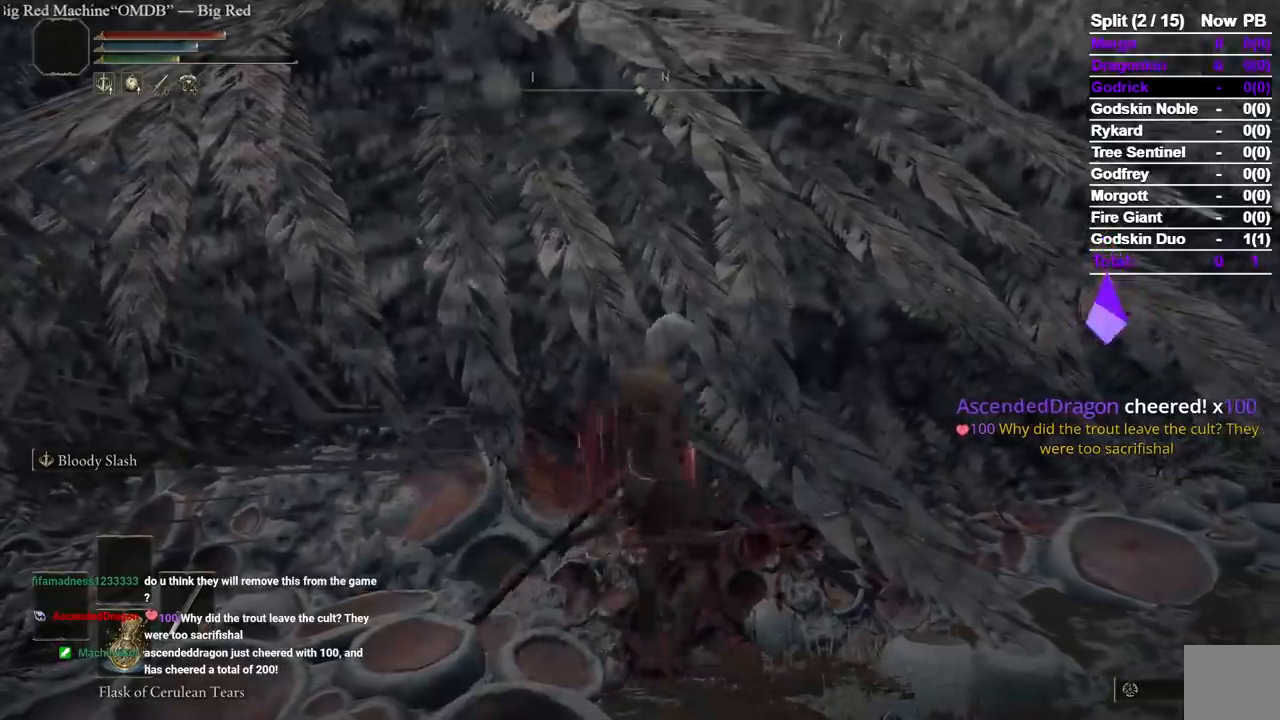
{"dt_ms": 500, "buttons": [], "left_stick": "up", "right_stick": "center", "events": [[117, "left_stick", "center"], [133, "R1", "down"], [250, "R1", "up"], [317, "left_stick", "up"]]}
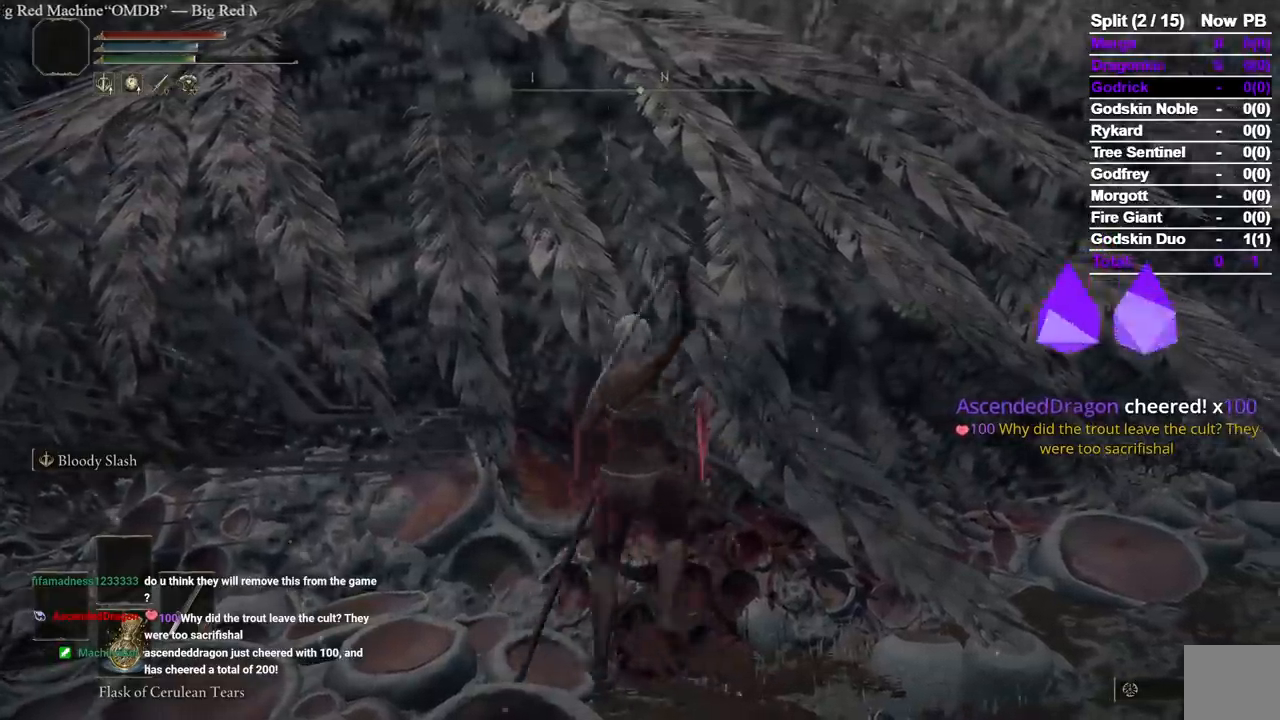
{"dt_ms": 500, "buttons": [], "left_stick": "up", "right_stick": "center", "events": [[167, "R1", "down"], [317, "R1", "up"], [383, "R1", "down"], [483, "R1", "up"]]}
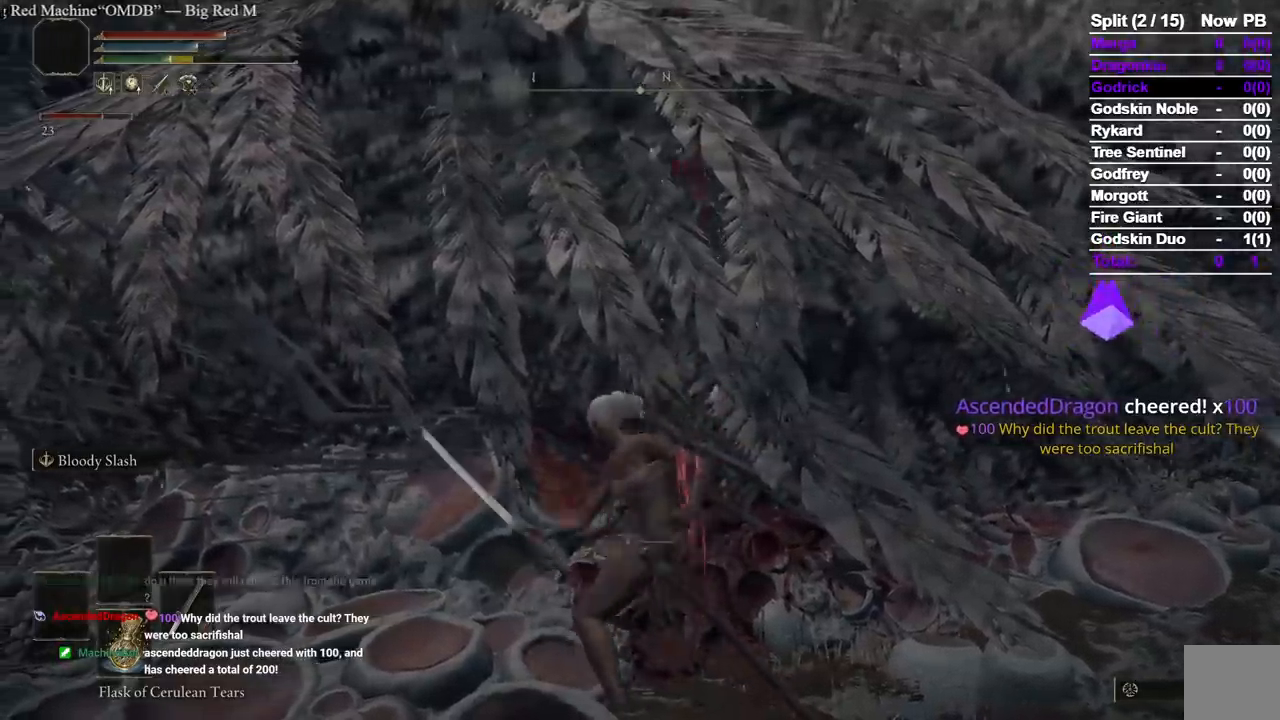
{"dt_ms": 500, "buttons": [], "left_stick": "up", "right_stick": "center", "events": [[350, "R1", "down"], [483, "R1", "up"]]}
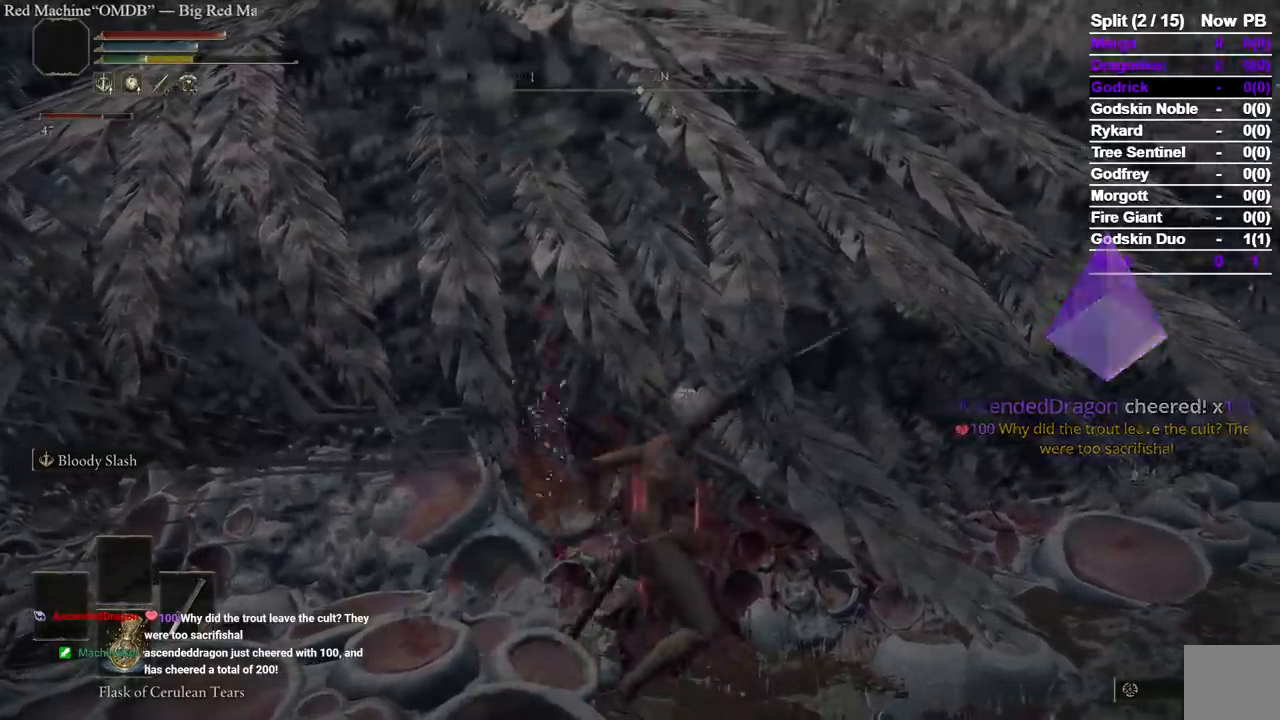
{"dt_ms": 500, "buttons": [], "left_stick": "up", "right_stick": "center", "events": [[33, "R1", "down"], [133, "R1", "up"], [183, "R1", "down"], [300, "R1", "up"]]}
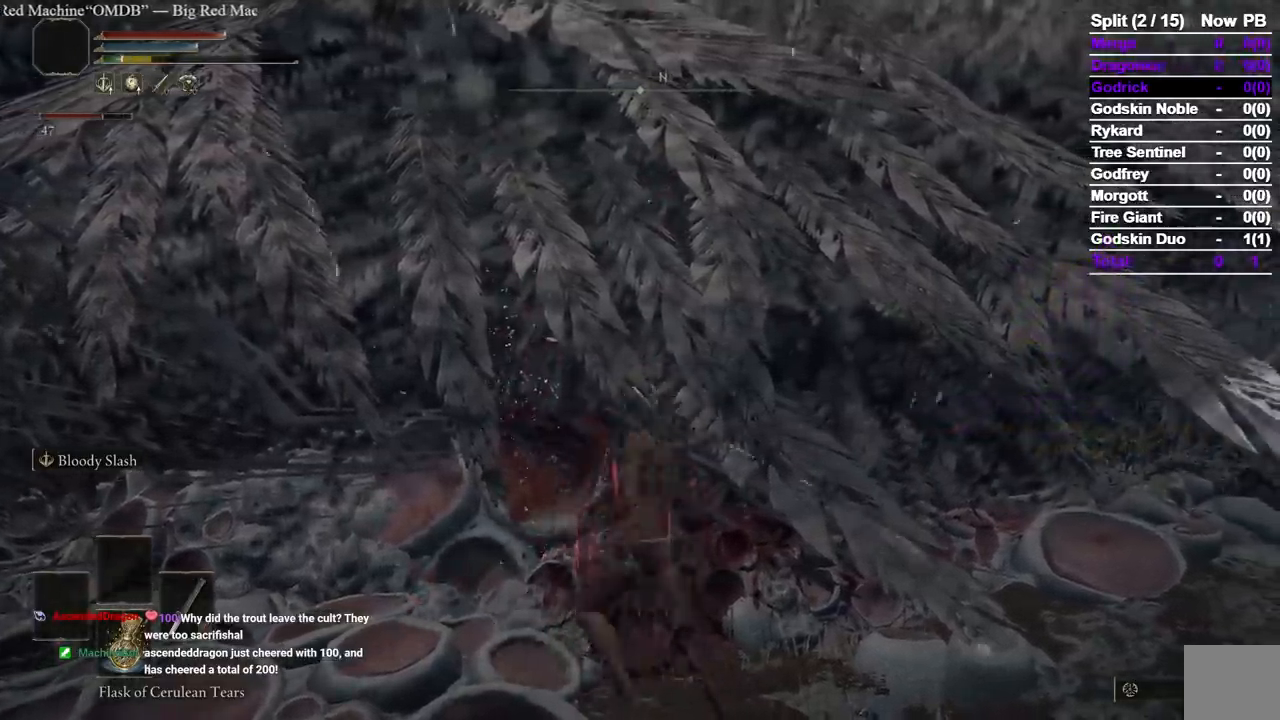
{"dt_ms": 500, "buttons": [], "left_stick": "up", "right_stick": "center", "events": [[17, "R1", "down"], [150, "R1", "up"], [200, "R1", "down"], [317, "R1", "up"], [350, "R1", "down"], [483, "R1", "up"]]}
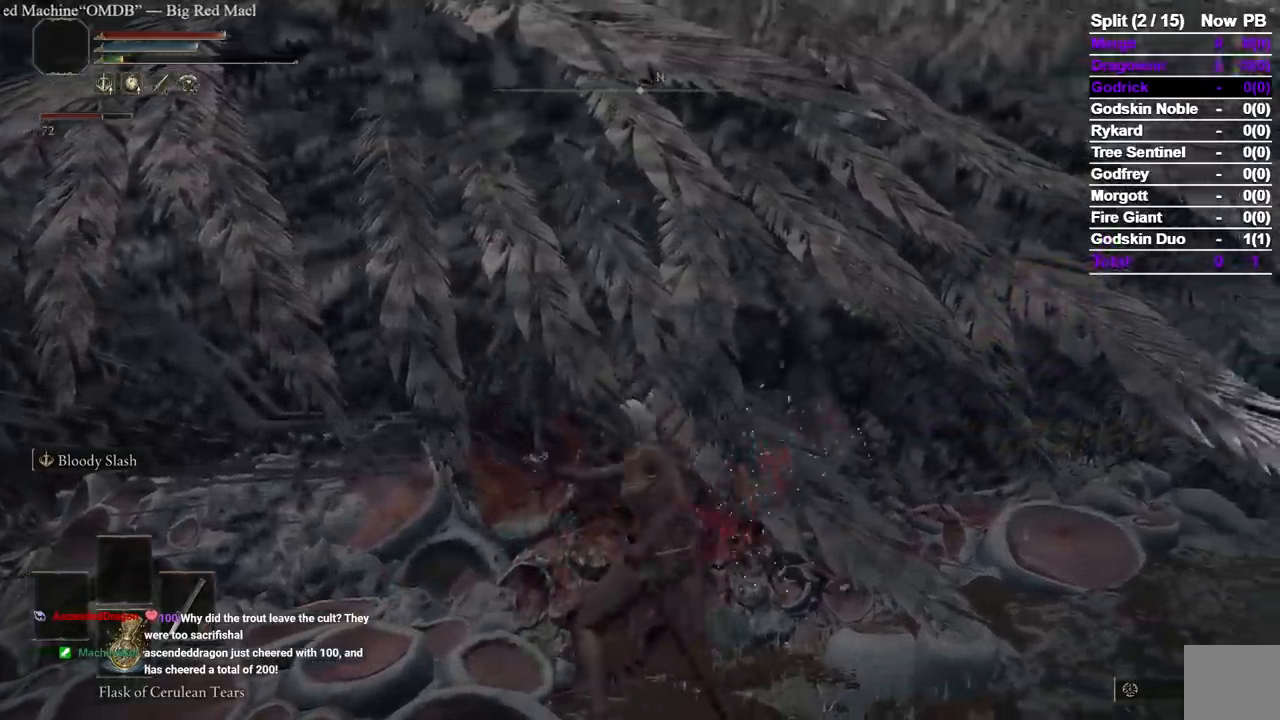
{"dt_ms": 500, "buttons": [], "left_stick": "up", "right_stick": "center", "events": [[317, "R1", "down"], [467, "R1", "up"]]}